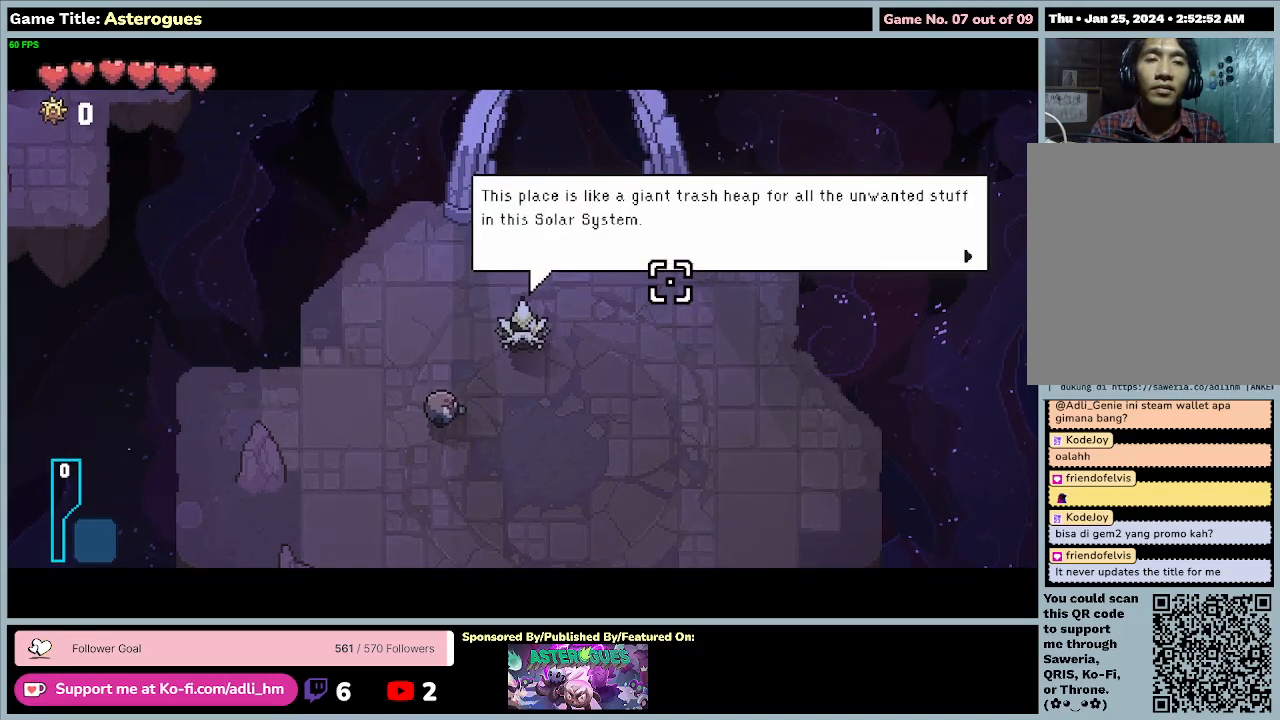
Gameplay with keyboard and mouse; each line is a JSON object with the keys and mouse buttons held at the frame after it. "events" lists presses ("down") and releases ("up") of "0", "1", "2", "3", "4", "5", "6", "7", "8", "9", "a", "alt", "b", "c", "caps_lock", "ctrl", "d", "down", "e", "escape", "f", "f1", "f2", "f3", "f4", "f5", "f6", "f7", "f8", "g", "h", "i", "j", "k", "l", "left", "m", "n", "o", "p", "q", "r", "return", "right", "s", "shift", "space", "t", "tab", "tilde", "u", "up", "v", "w", "x", "y", "z", "mouse_left", "mouse_wheel" and "mouse_right" between this image and that frame as [ms after this image, input, new state], when the widget could be followed in between. "mouse_left", "mouse_wheel", "mouse_right" = the "left", "wheel", "right" buttons of the "mouse" list. No other keys are recorded. "wheel" means that the mouse wheel is clicked or scrolled. Mouse movement is not recorded.
{"keys": ["e"], "mouse": [], "events": [[300, "e", "down"]]}
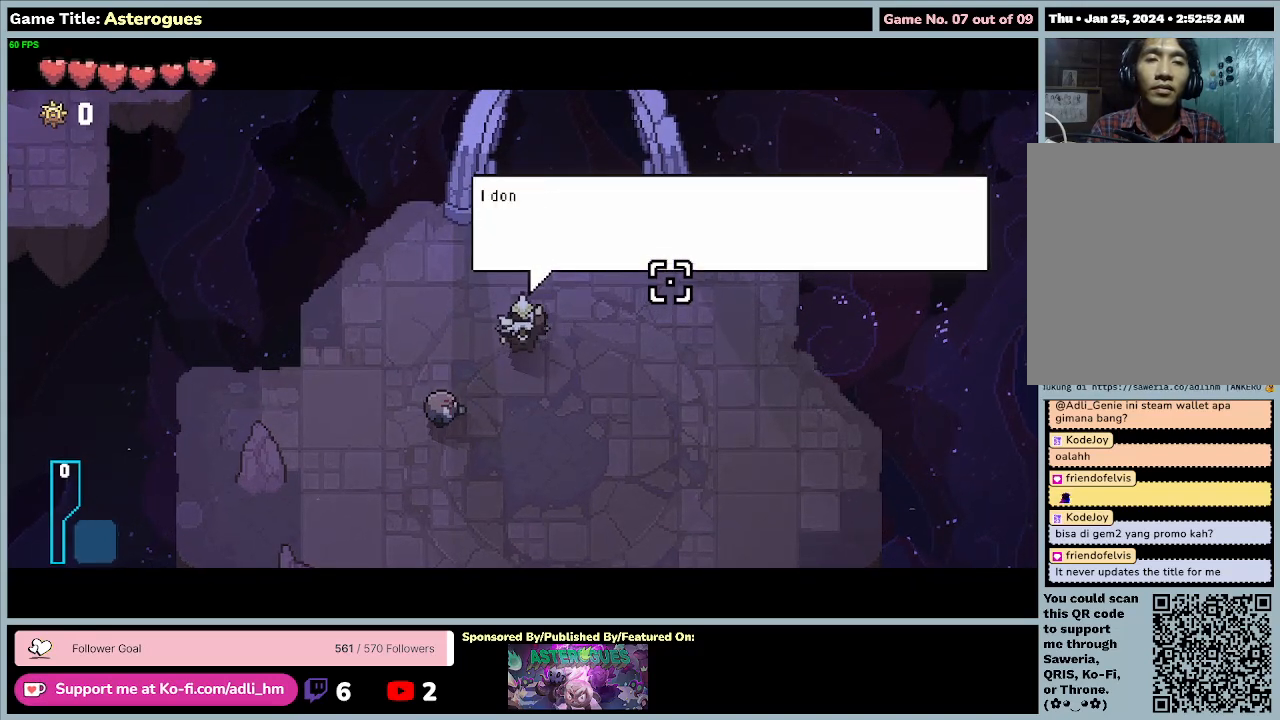
{"keys": [], "mouse": [], "events": [[500, "e", "up"]]}
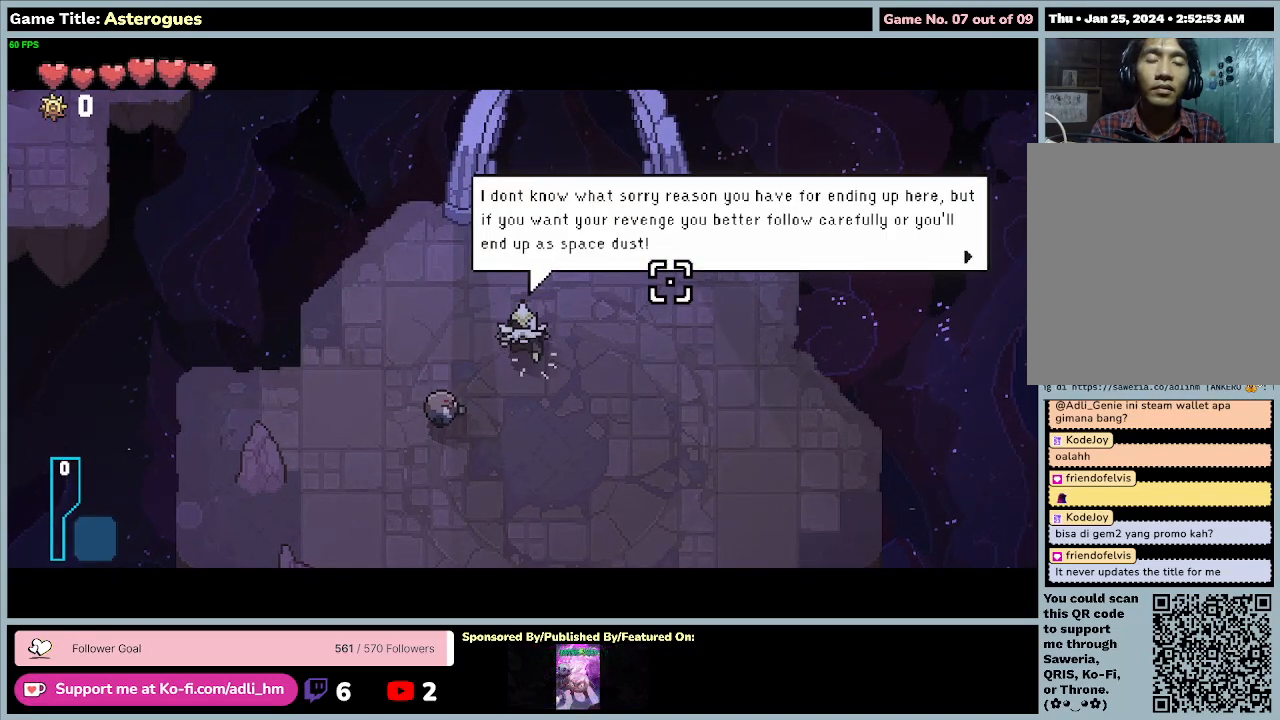
{"keys": [], "mouse": [], "events": []}
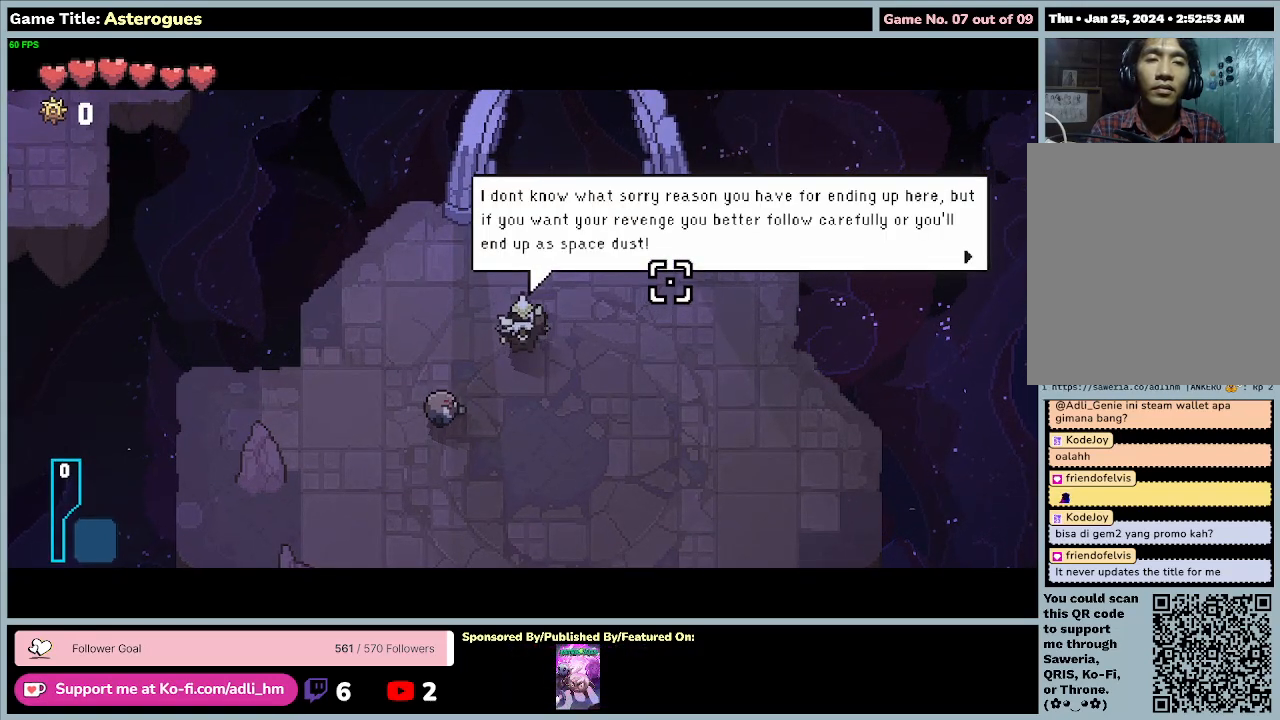
{"keys": [], "mouse": [], "events": []}
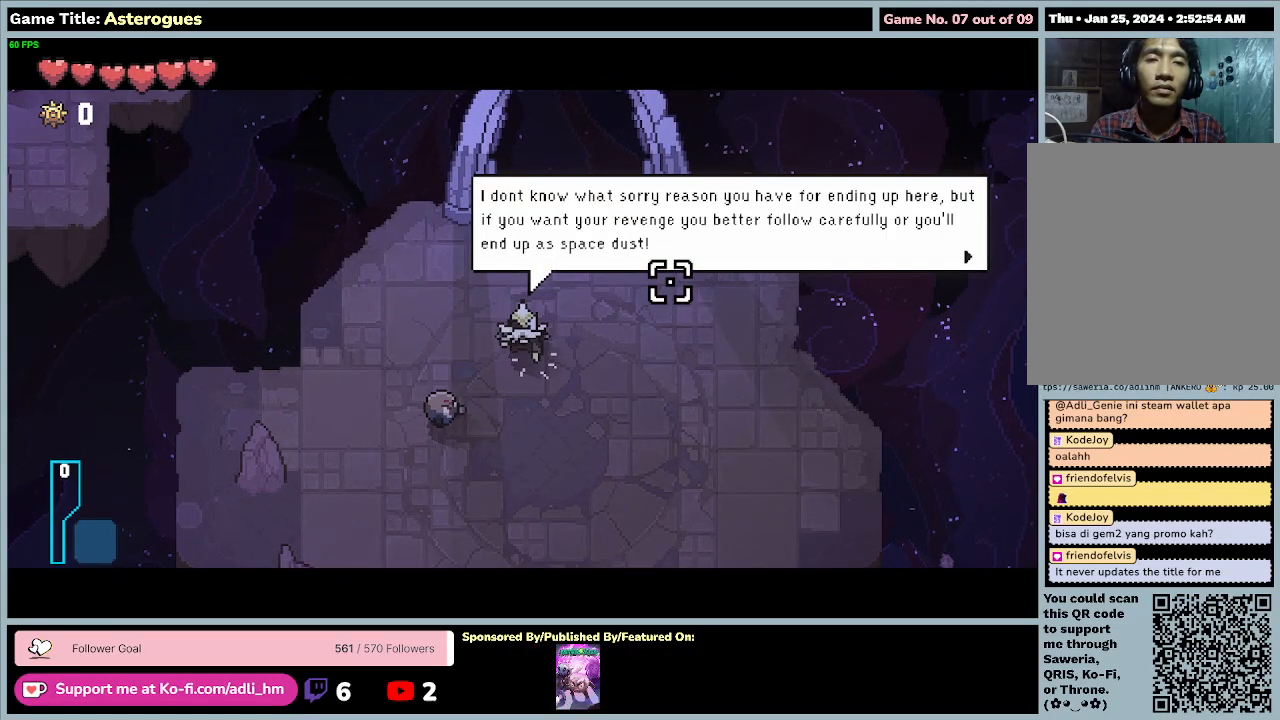
{"keys": [], "mouse": [], "events": []}
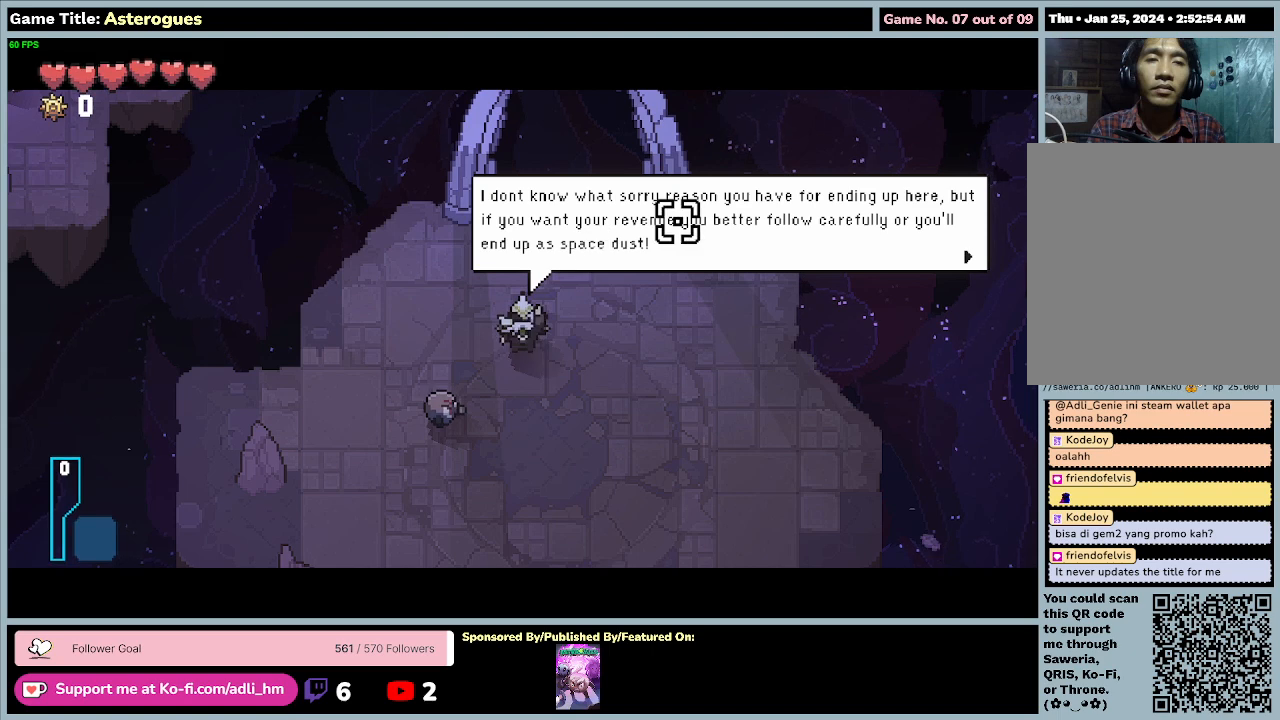
{"keys": [], "mouse": [], "events": []}
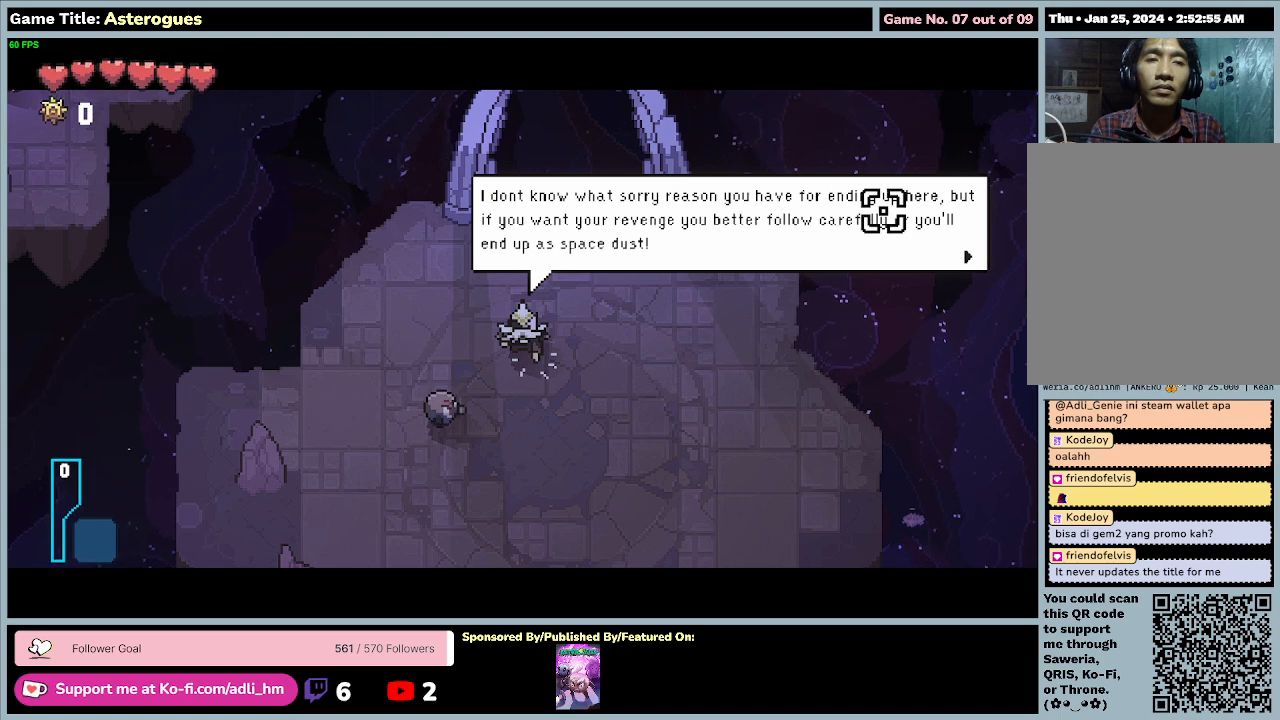
{"keys": [], "mouse": [], "events": []}
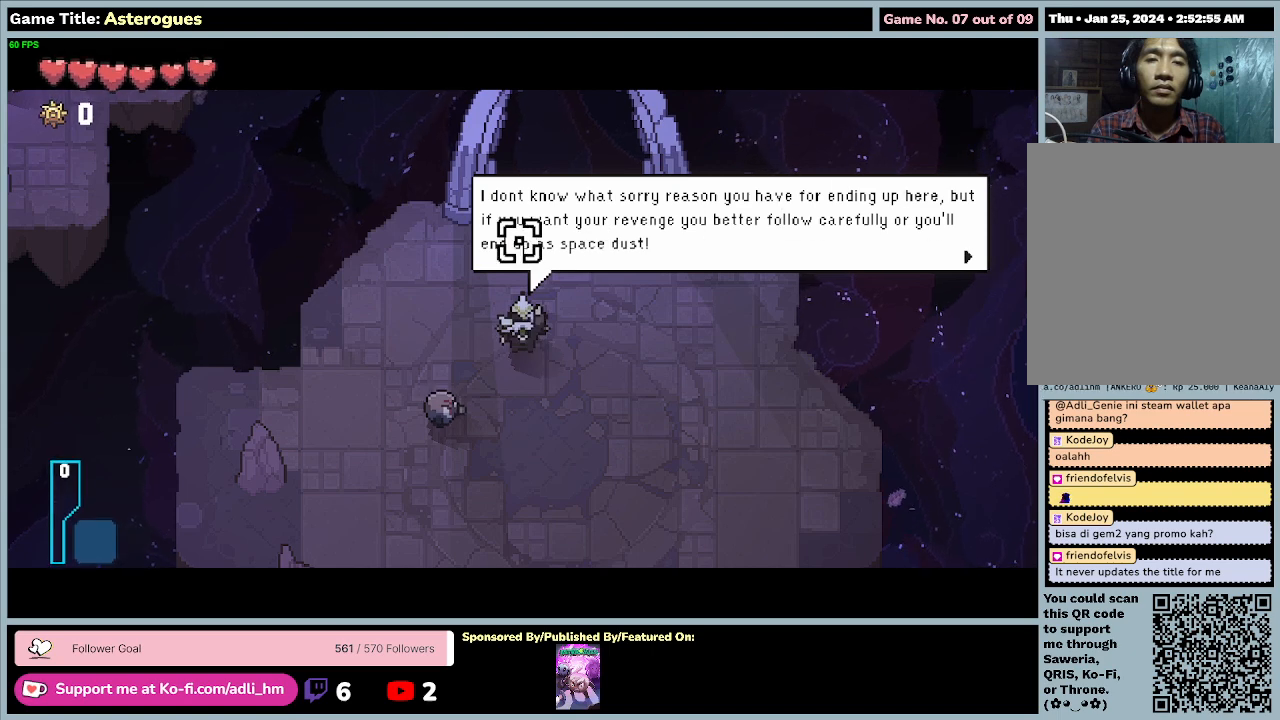
{"keys": [], "mouse": [], "events": []}
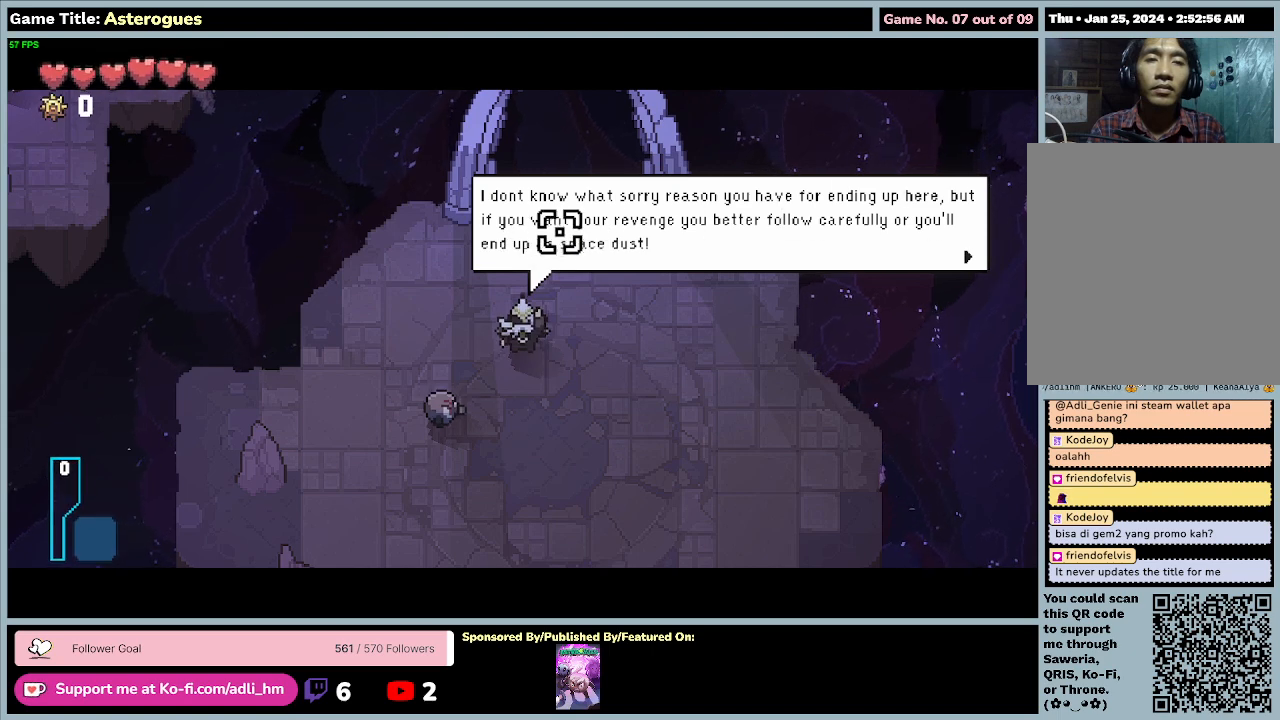
{"keys": [], "mouse": [], "events": []}
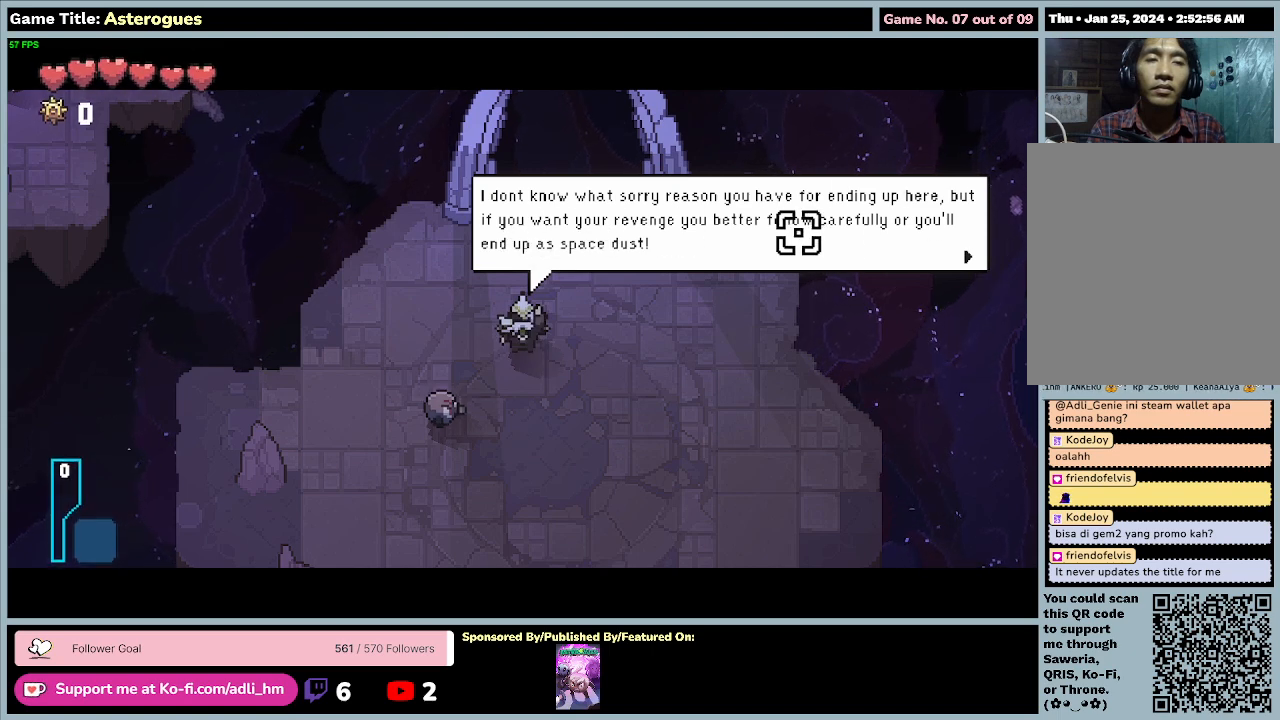
{"keys": [], "mouse": [], "events": []}
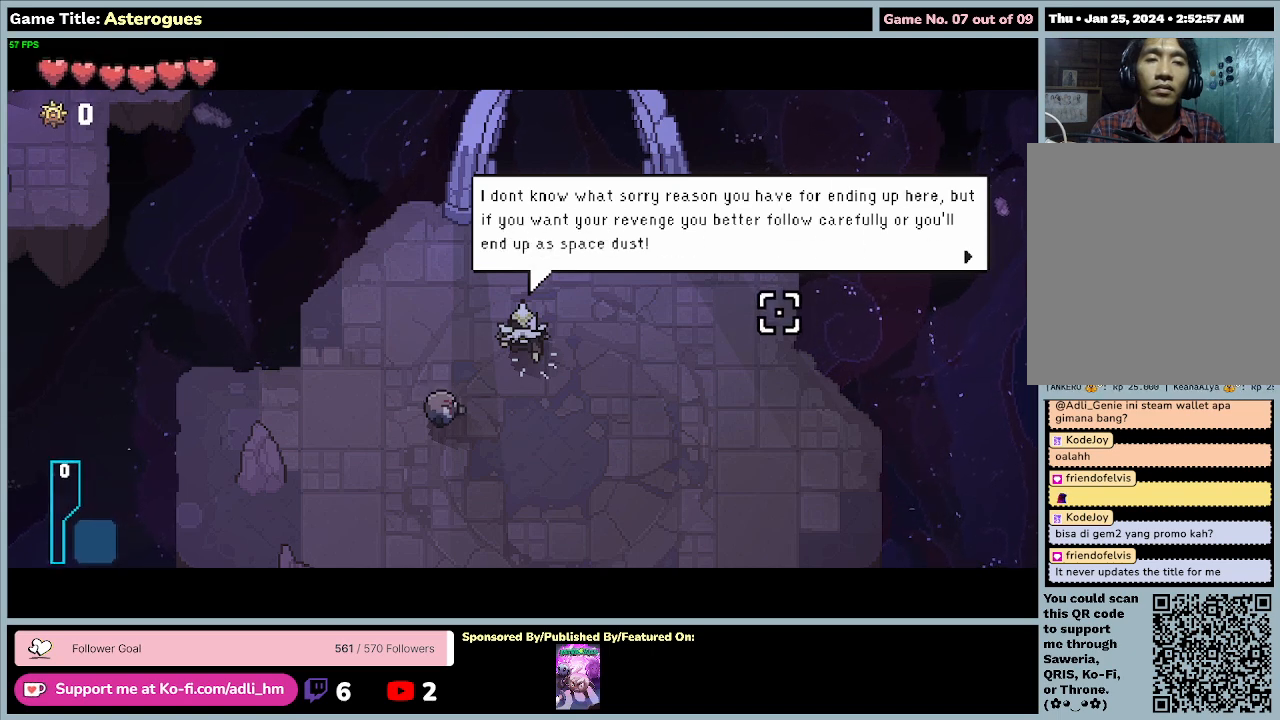
{"keys": ["e"], "mouse": [], "events": [[167, "e", "down"]]}
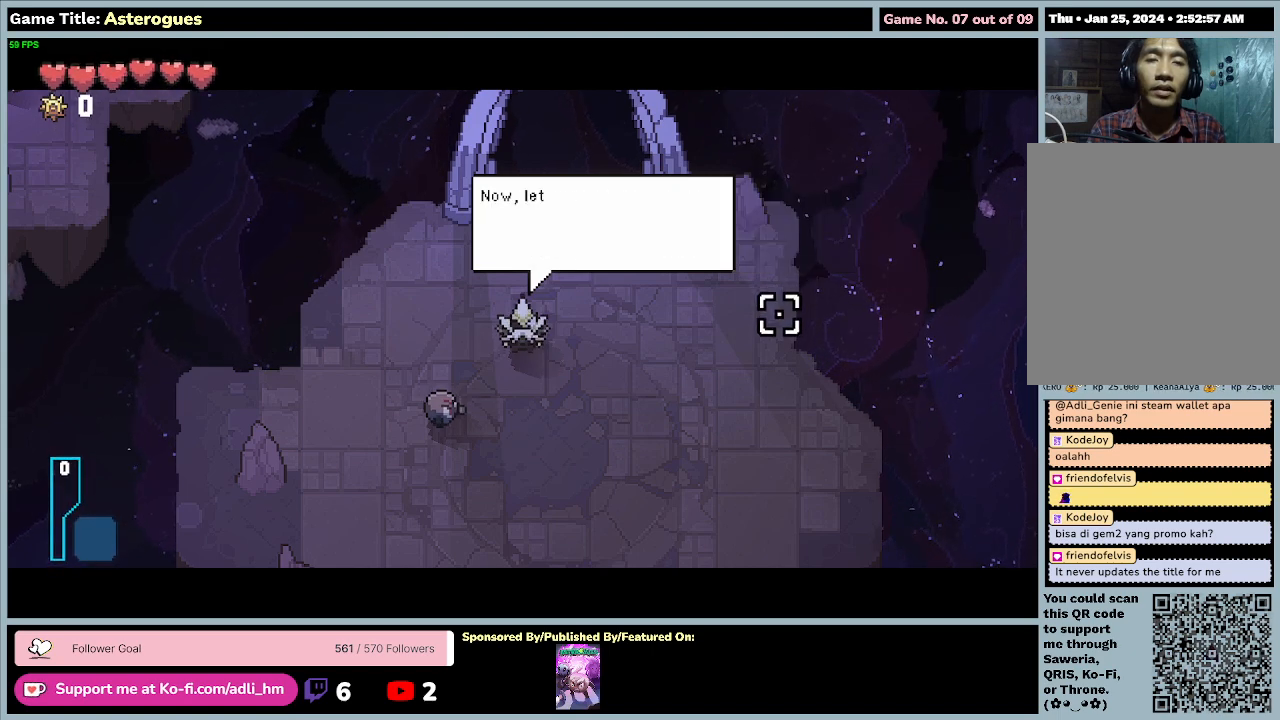
{"keys": ["e"], "mouse": [], "events": []}
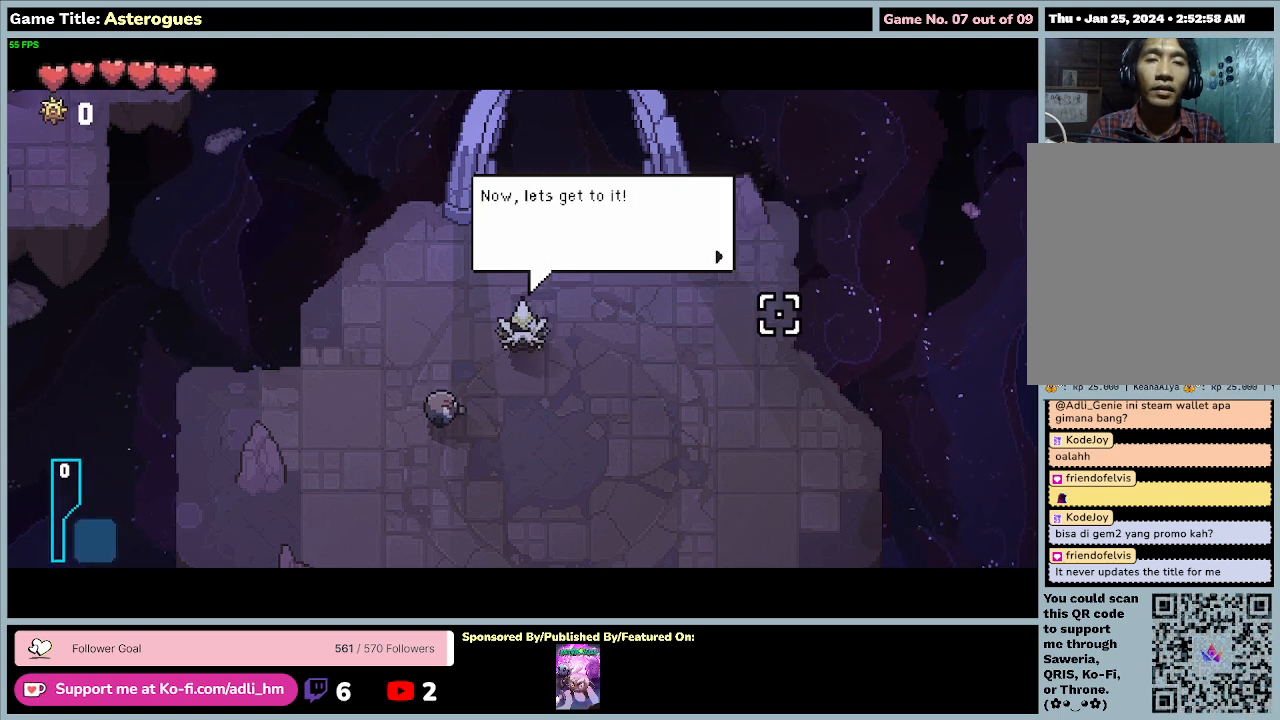
{"keys": ["e"], "mouse": [], "events": []}
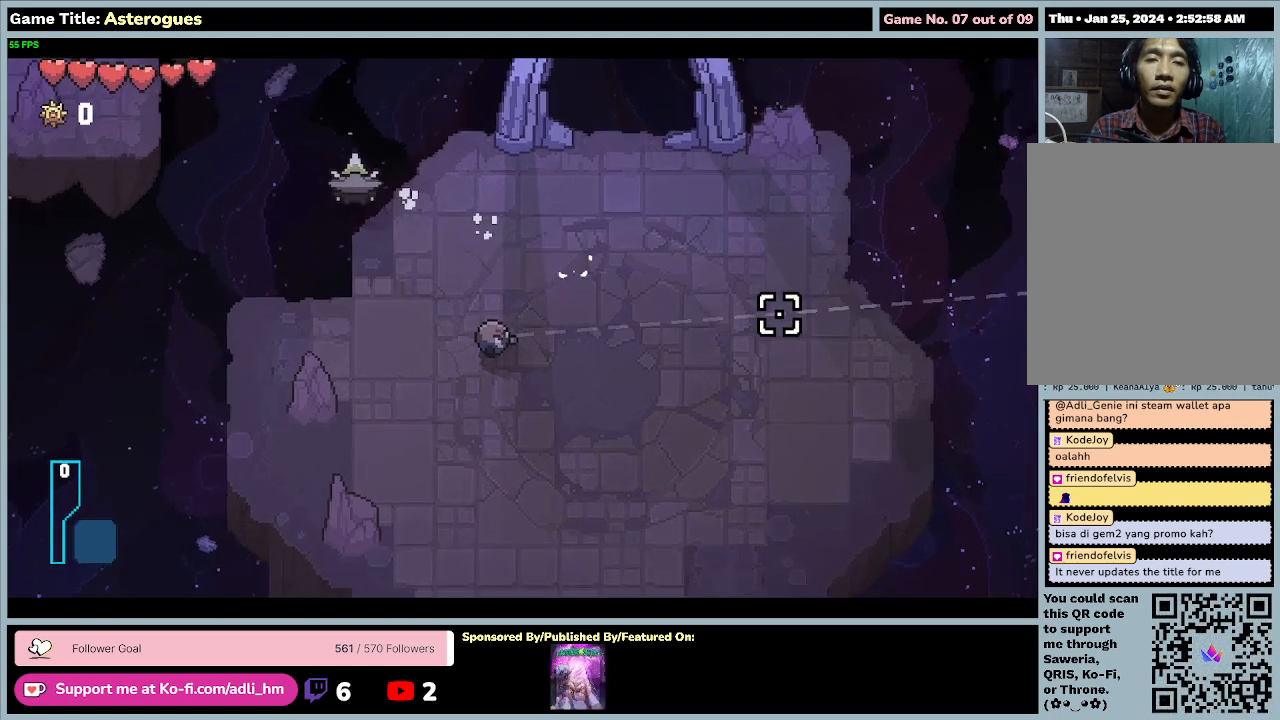
{"keys": [], "mouse": [], "events": [[100, "e", "up"]]}
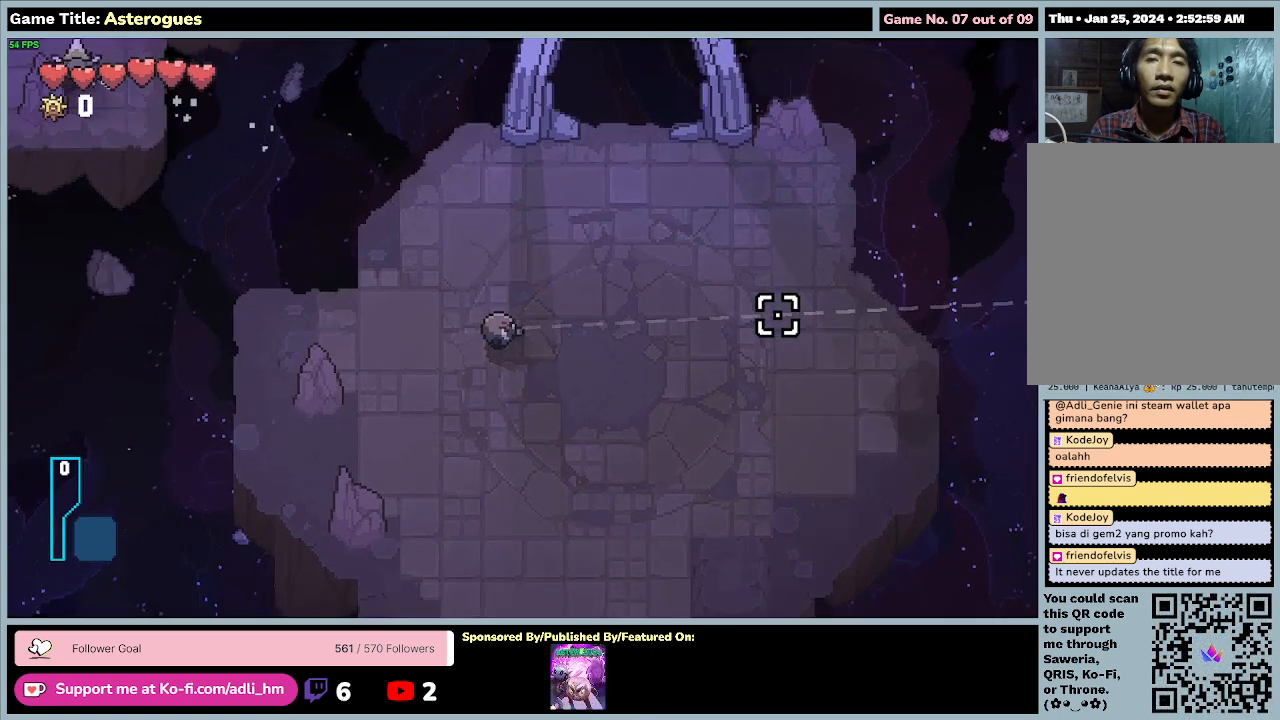
{"keys": ["a", "w"], "mouse": [], "events": [[233, "w", "down"], [467, "a", "down"]]}
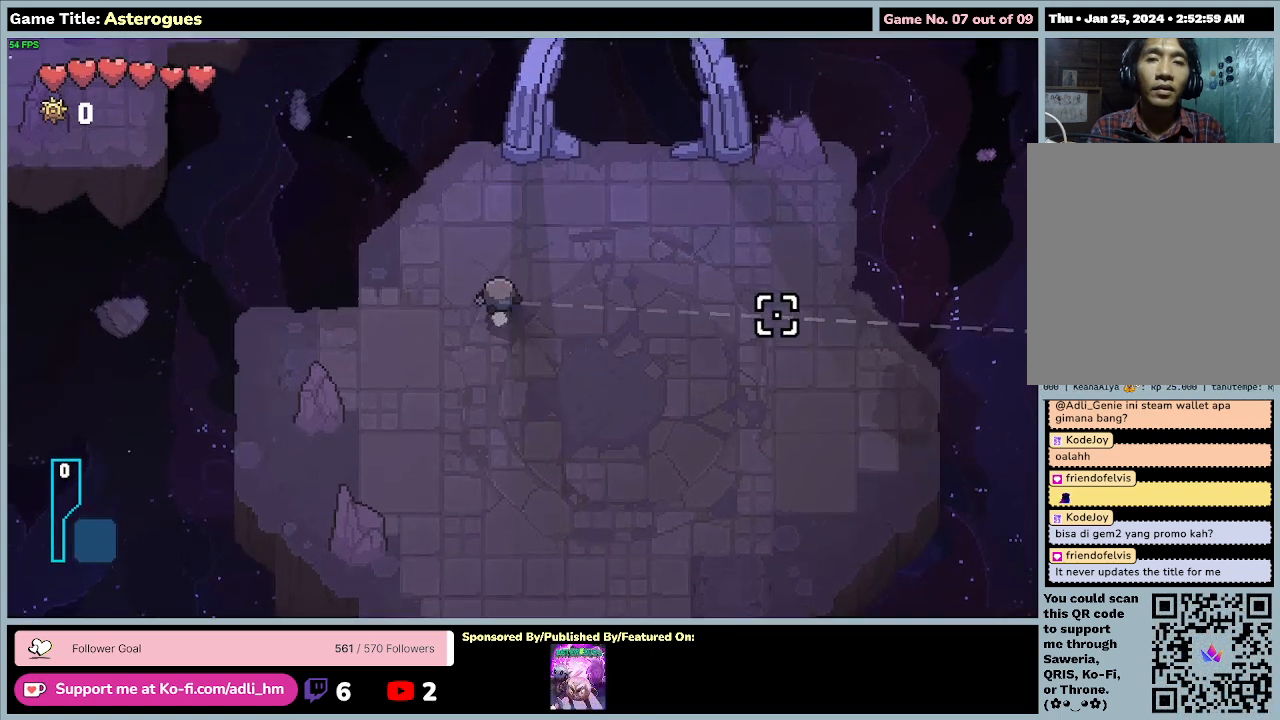
{"keys": ["a", "w"], "mouse": [], "events": []}
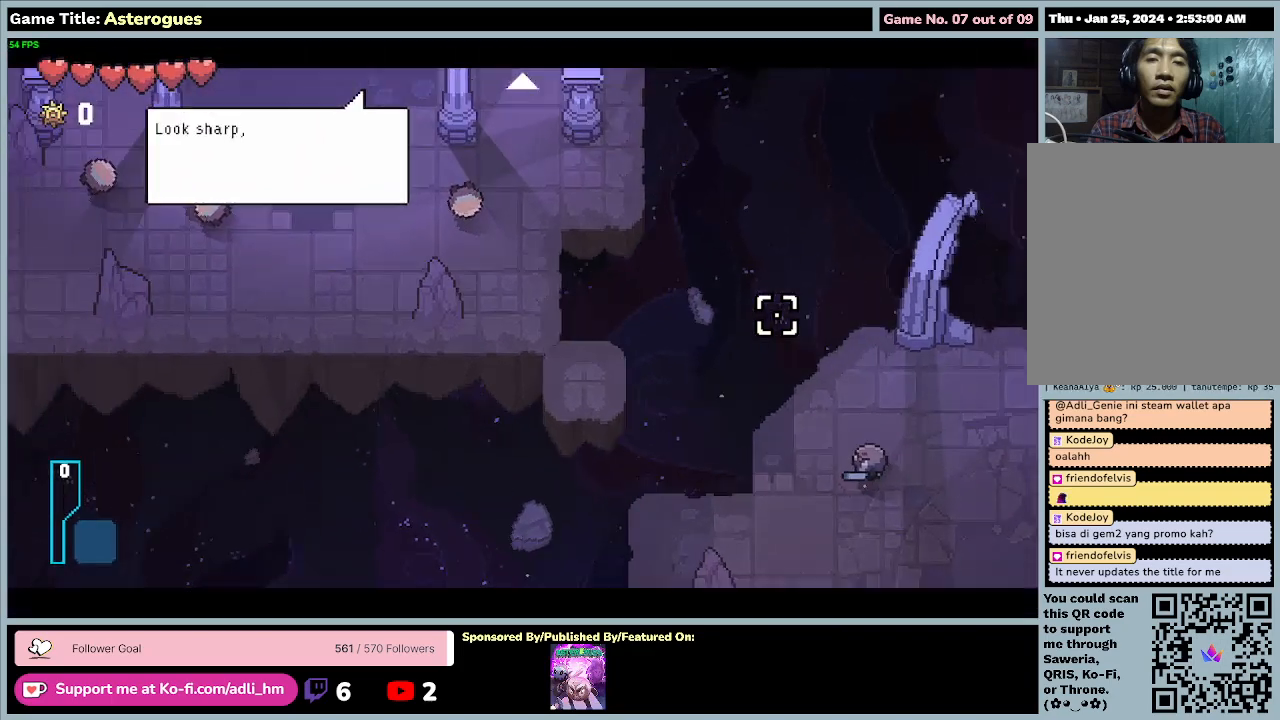
{"keys": ["w"], "mouse": [], "events": [[400, "a", "up"]]}
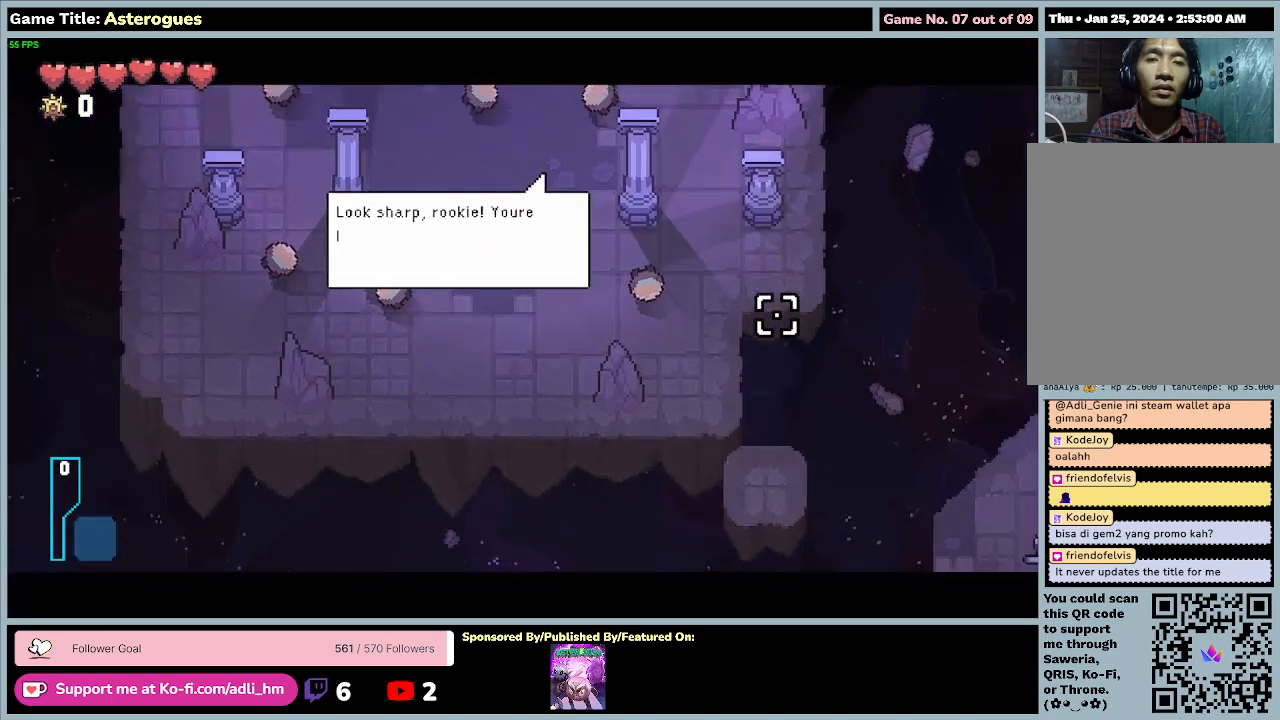
{"keys": ["e"], "mouse": [], "events": [[267, "w", "up"], [333, "e", "down"]]}
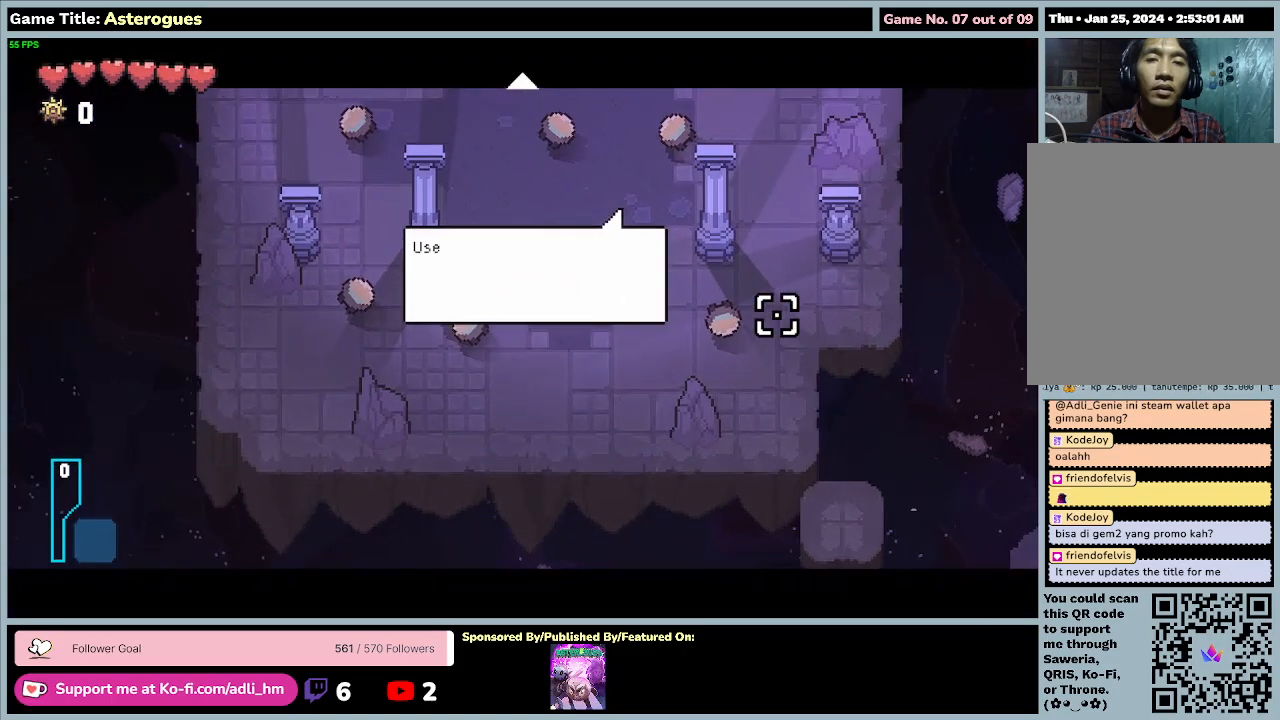
{"keys": [], "mouse": [], "events": [[267, "e", "up"]]}
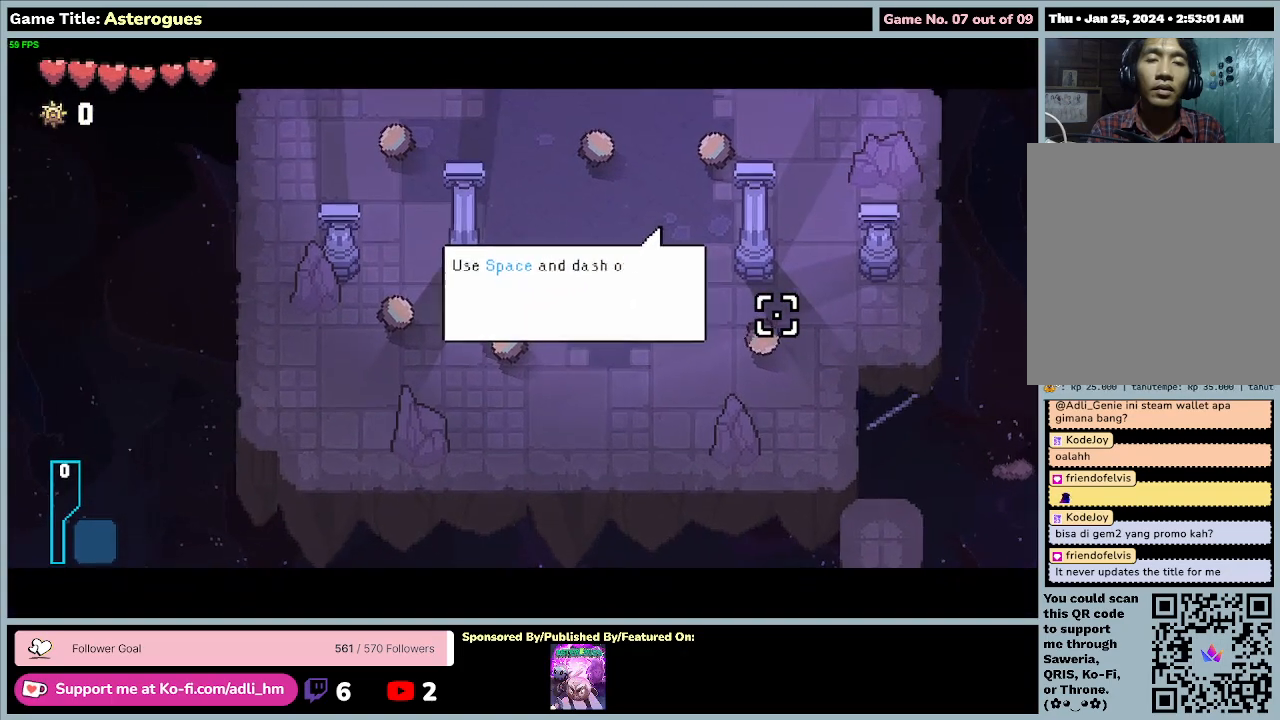
{"keys": ["e"], "mouse": [], "events": [[133, "e", "down"]]}
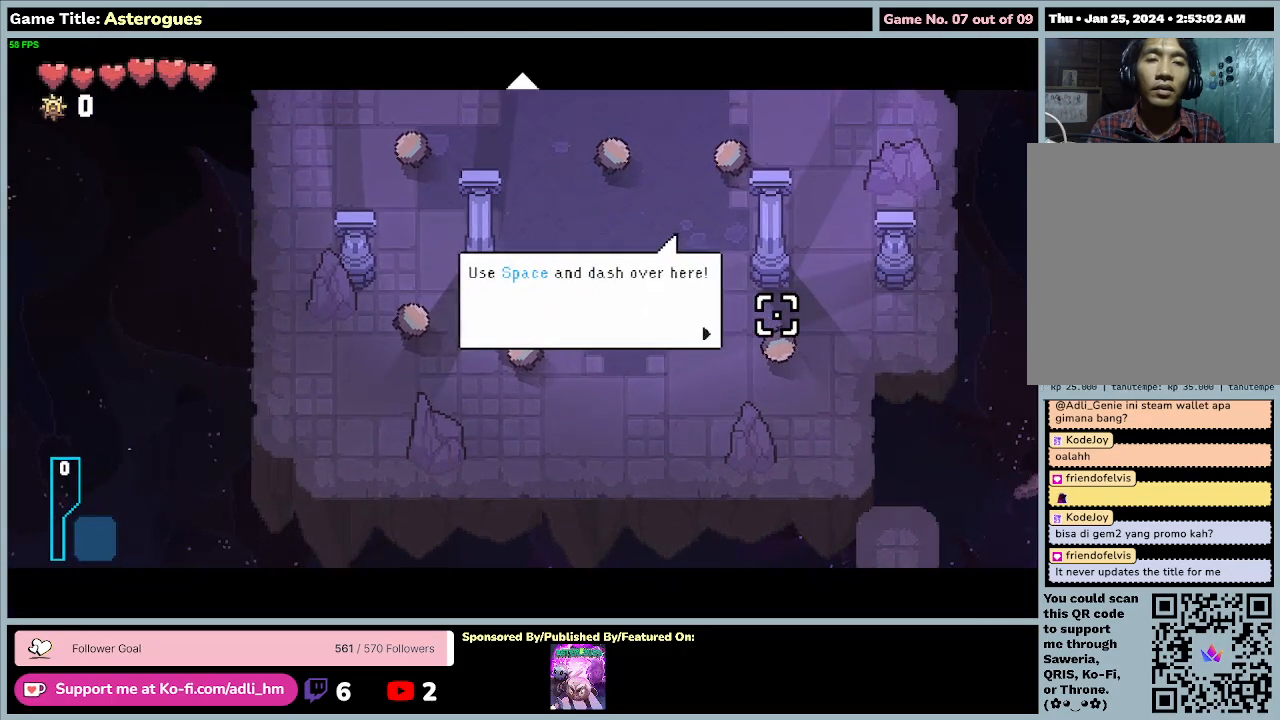
{"keys": ["e"], "mouse": [], "events": []}
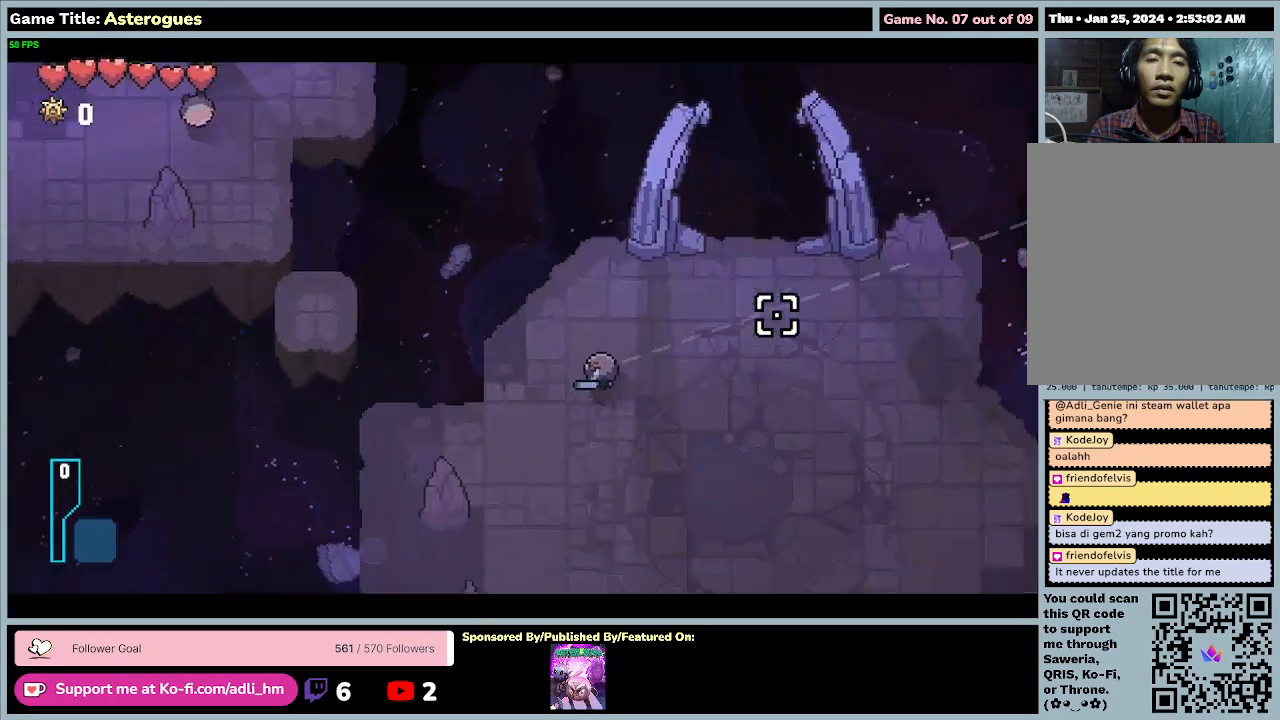
{"keys": ["a"], "mouse": [], "events": [[167, "e", "up"], [467, "a", "down"]]}
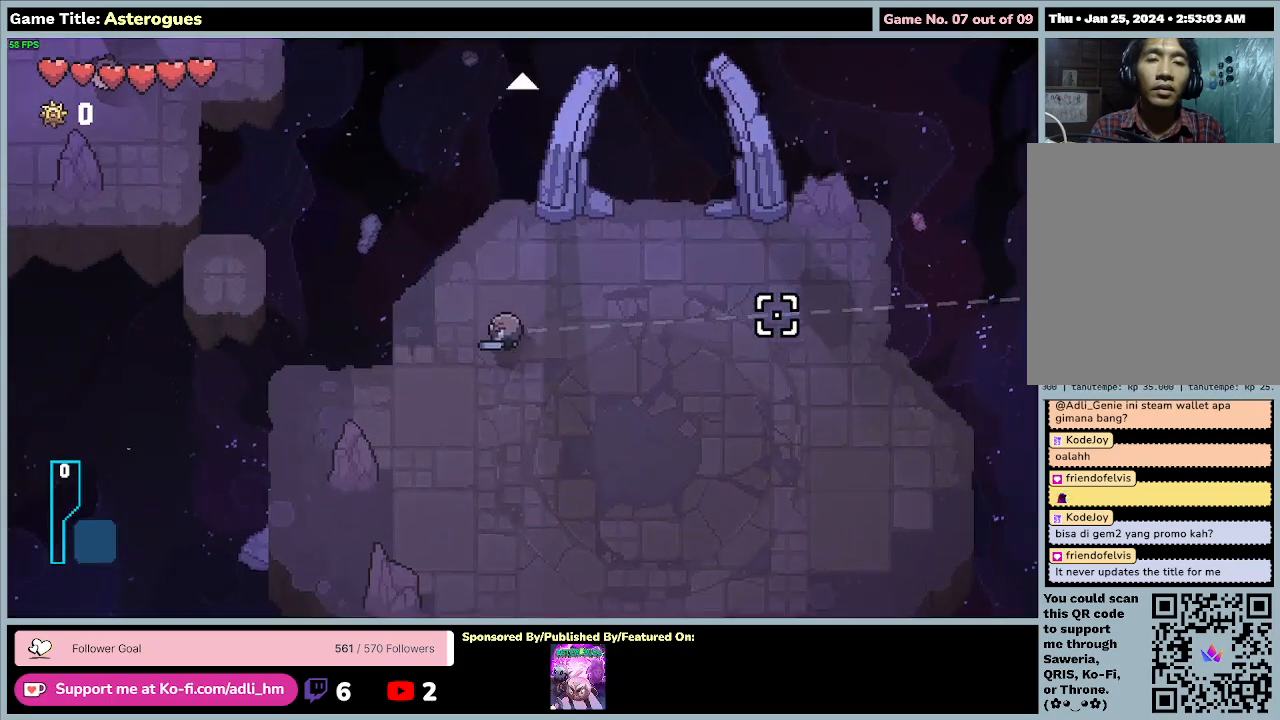
{"keys": ["a", "space", "w"], "mouse": [], "events": [[67, "w", "down"], [267, "space", "down"]]}
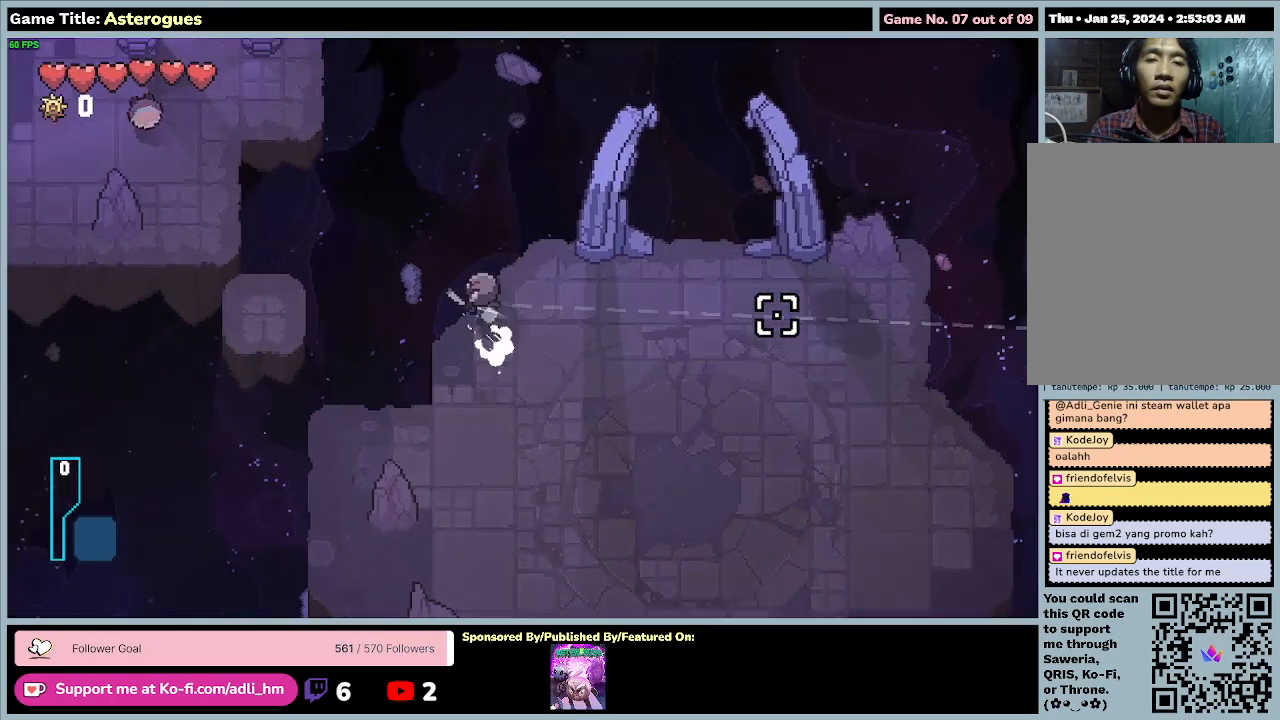
{"keys": ["a", "w"], "mouse": [], "events": [[233, "space", "up"]]}
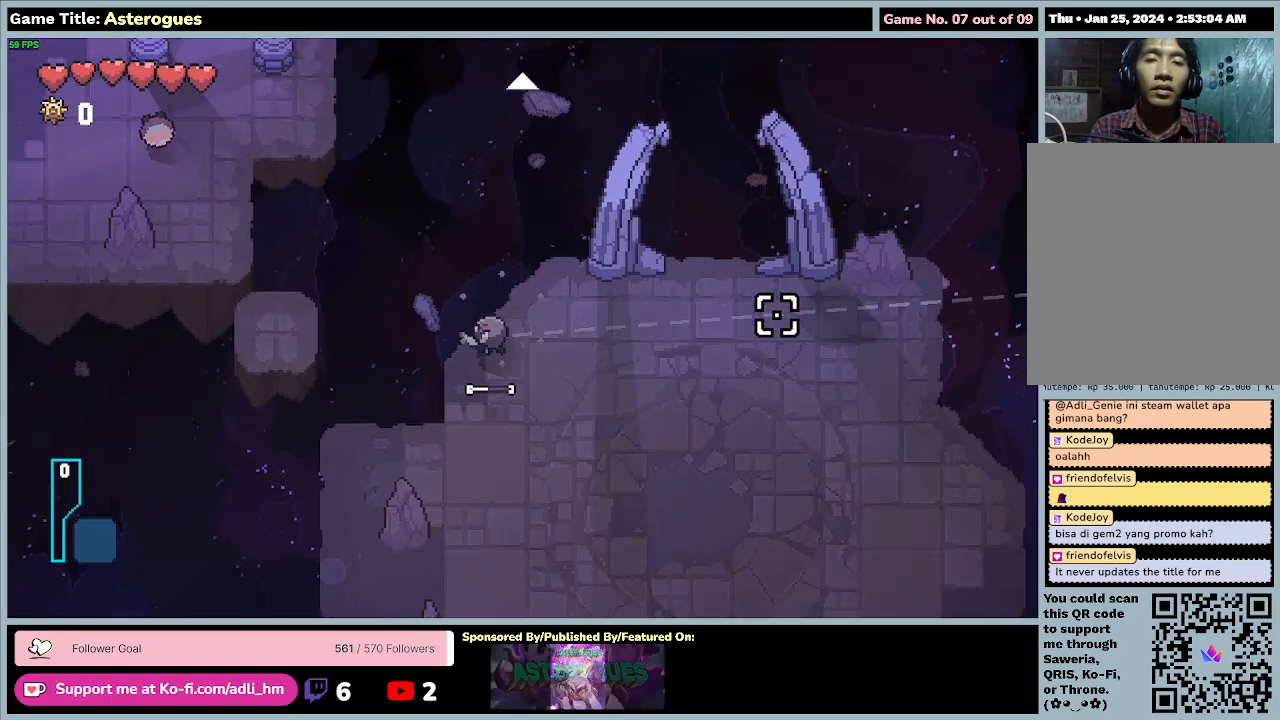
{"keys": ["a"], "mouse": [], "events": [[67, "w", "up"]]}
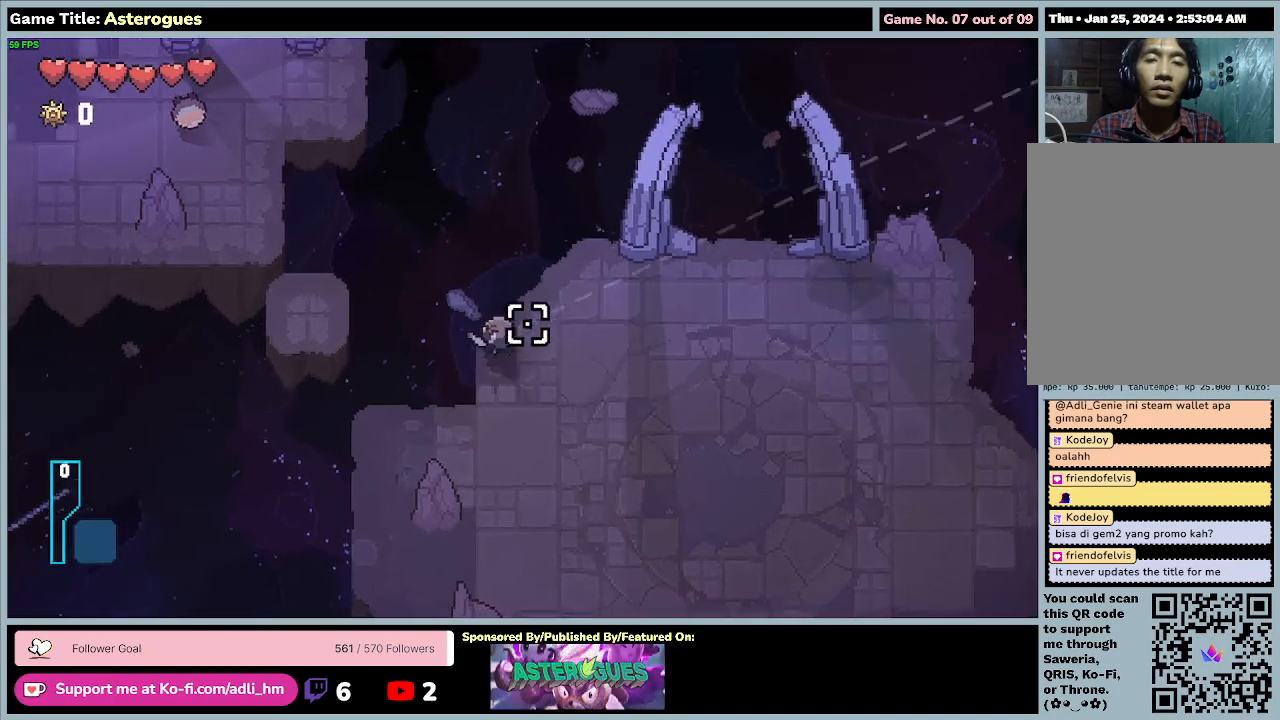
{"keys": ["a", "space"], "mouse": [], "events": [[200, "space", "down"]]}
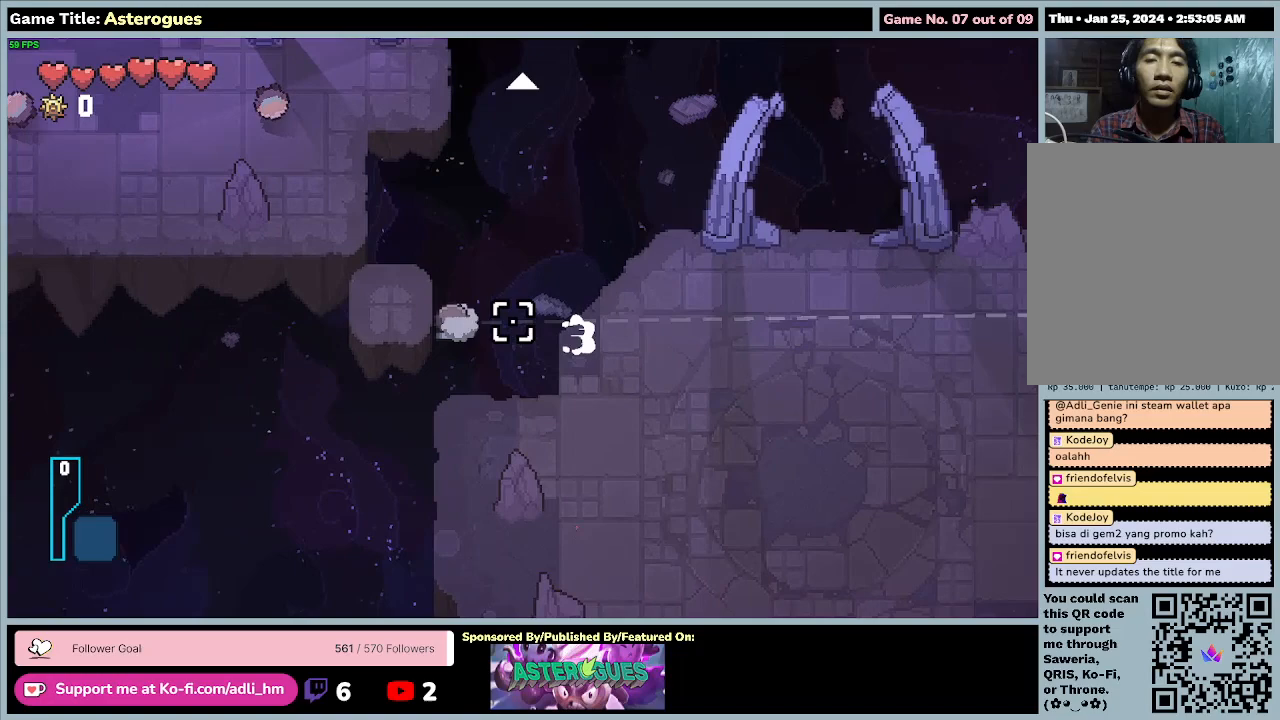
{"keys": ["a", "space"], "mouse": [], "events": []}
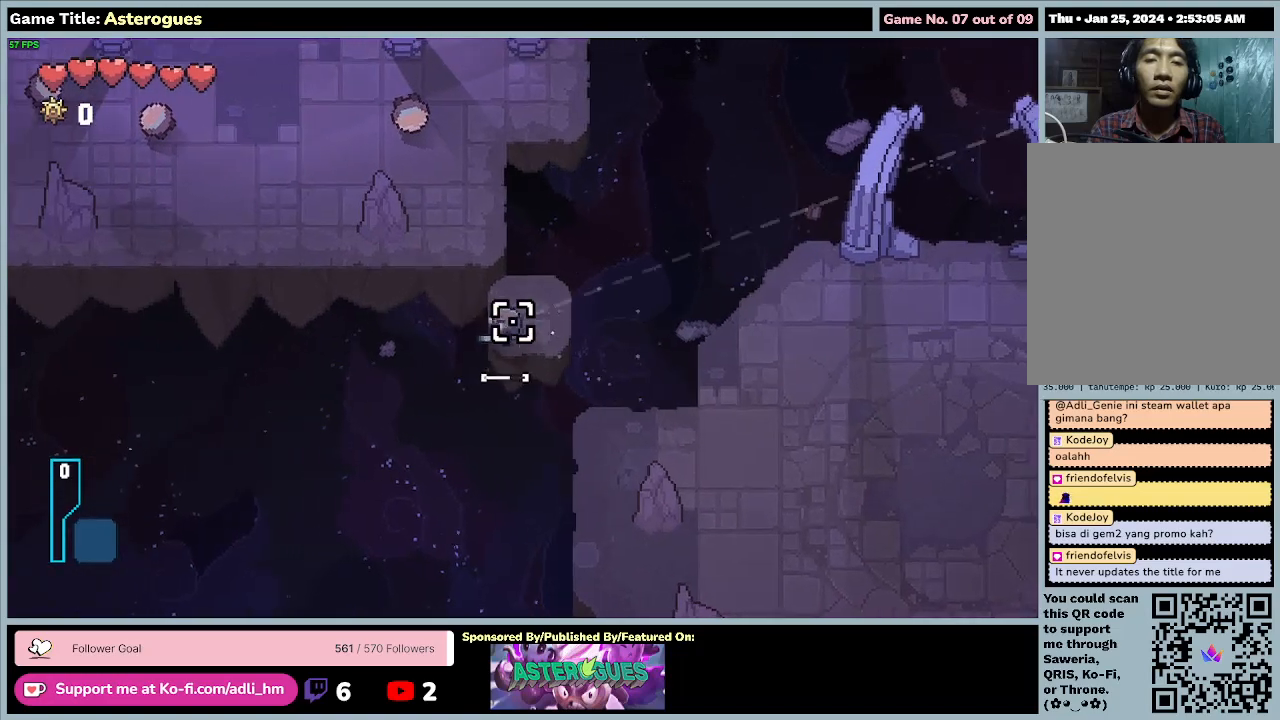
{"keys": ["w"], "mouse": [], "events": [[200, "space", "up"], [233, "a", "up"], [367, "w", "down"]]}
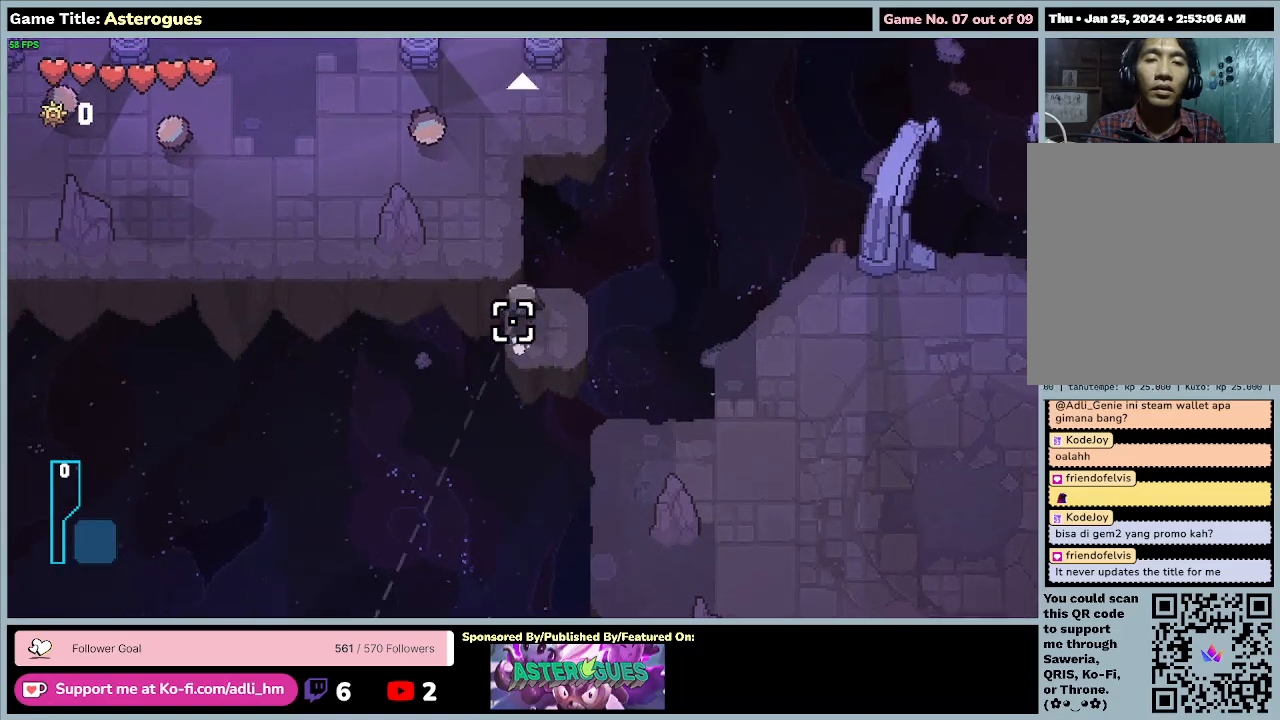
{"keys": ["a", "w"], "mouse": [], "events": [[400, "a", "down"]]}
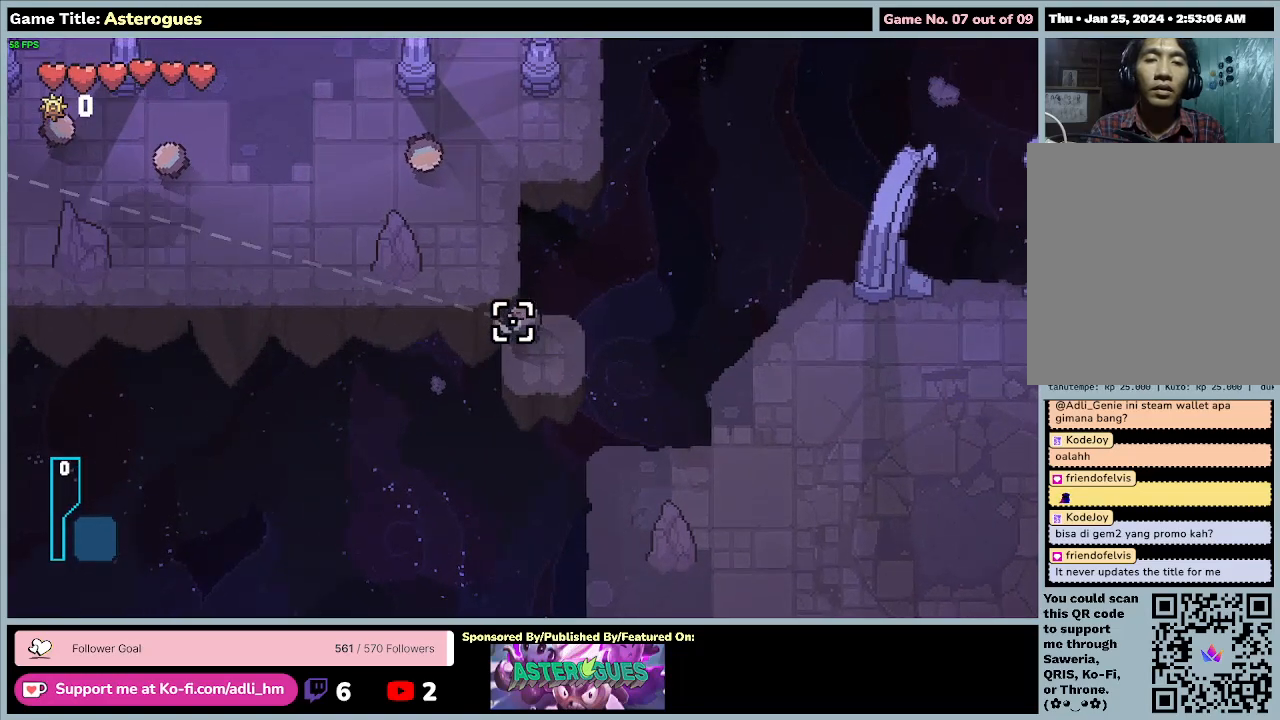
{"keys": ["space", "w"], "mouse": [], "events": [[67, "space", "down"], [400, "a", "up"]]}